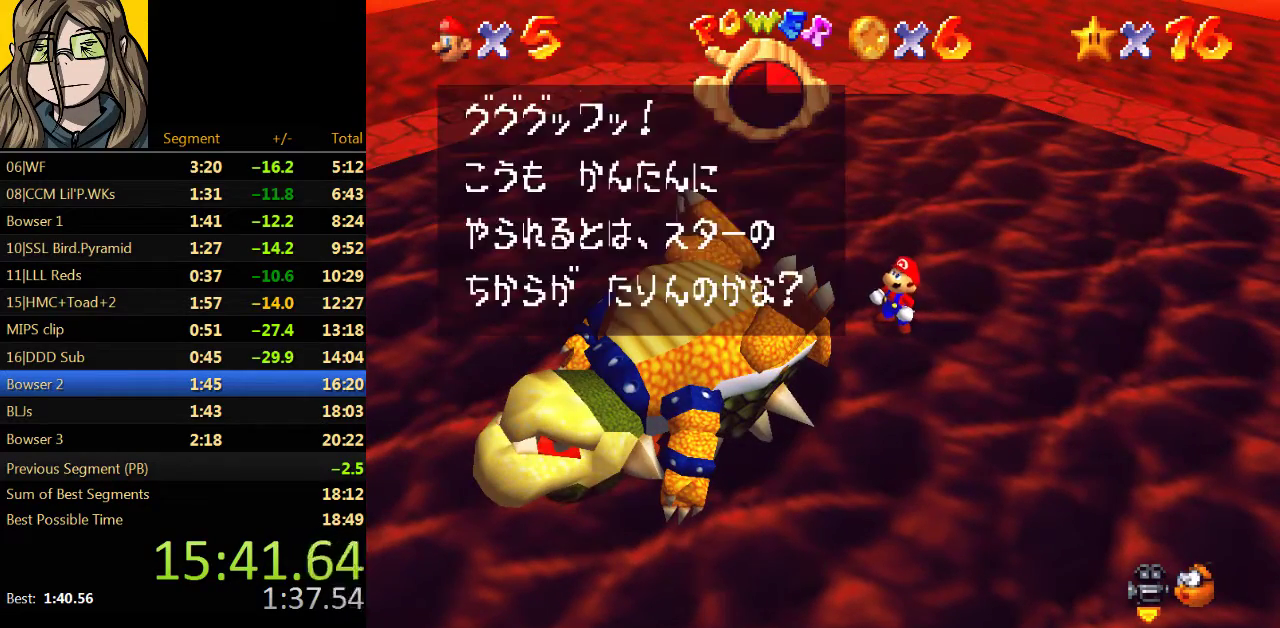
Gameplay with a controller (Nintendo layout); each line is a JSON object with the inputs held at the frame after it. "events" lists button and stick changes between this image and that frame as [ms after this image, input, new state], when the widget could be followed in between. Not read: L3 R3.
{"buttons": ["B"], "left_stick": "center", "events": [[67, "B", "down"], [100, "A", "up"], [167, "B", "up"], [200, "A", "down"], [267, "B", "down"], [300, "A", "up"], [400, "B", "up"], [433, "A", "down"], [500, "A", "up"], [500, "B", "down"]]}
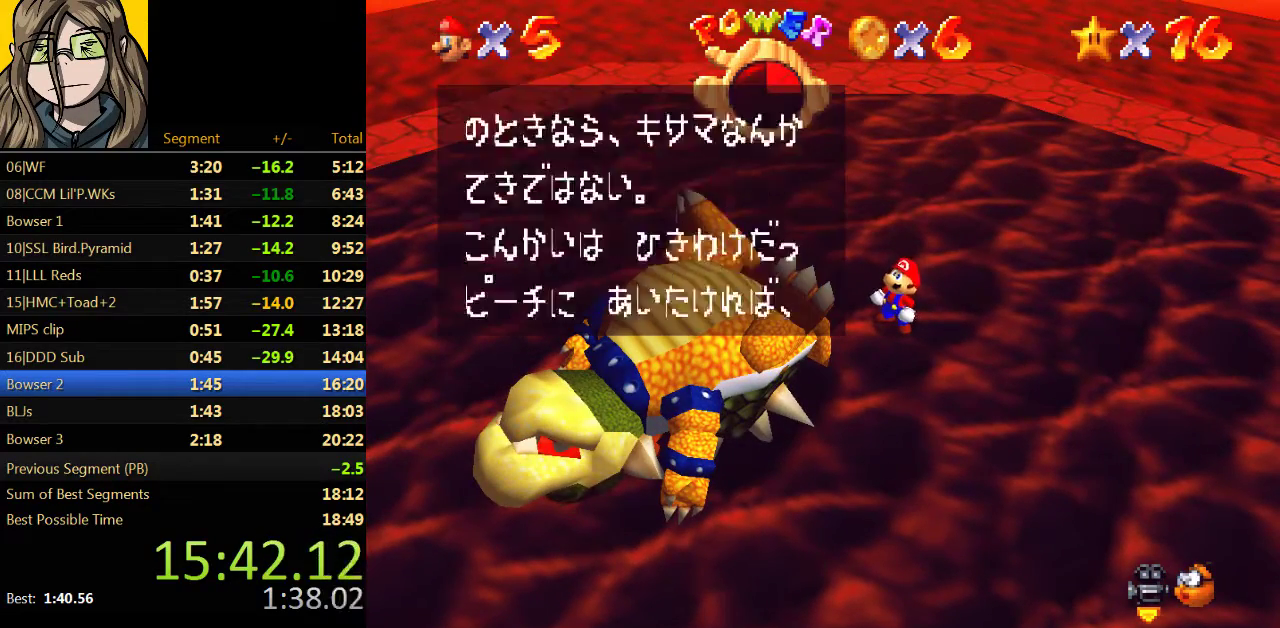
{"buttons": ["B"], "left_stick": "center", "events": [[100, "B", "up"], [133, "A", "down"], [200, "A", "up"], [200, "B", "down"], [300, "B", "up"], [333, "A", "down"], [433, "A", "up"], [433, "B", "down"]]}
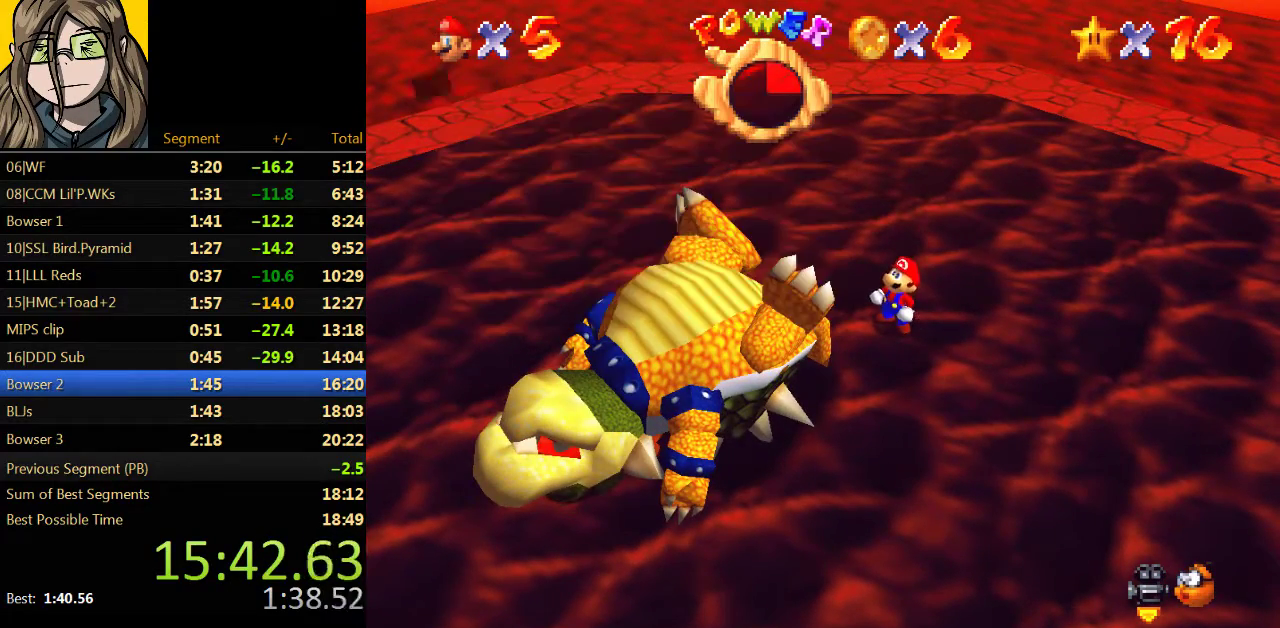
{"buttons": [], "left_stick": "left", "events": [[33, "B", "up"], [67, "A", "down"], [167, "A", "up"], [167, "B", "down"], [267, "B", "up"], [267, "left_stick", "left"]]}
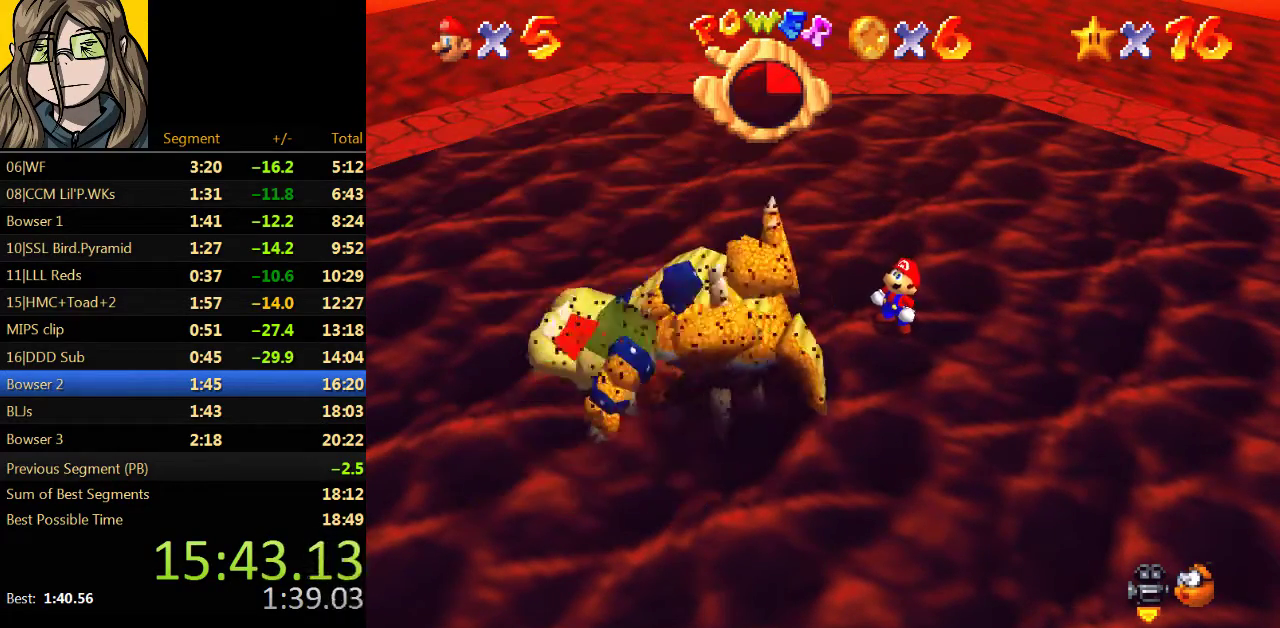
{"buttons": [], "left_stick": "left", "events": []}
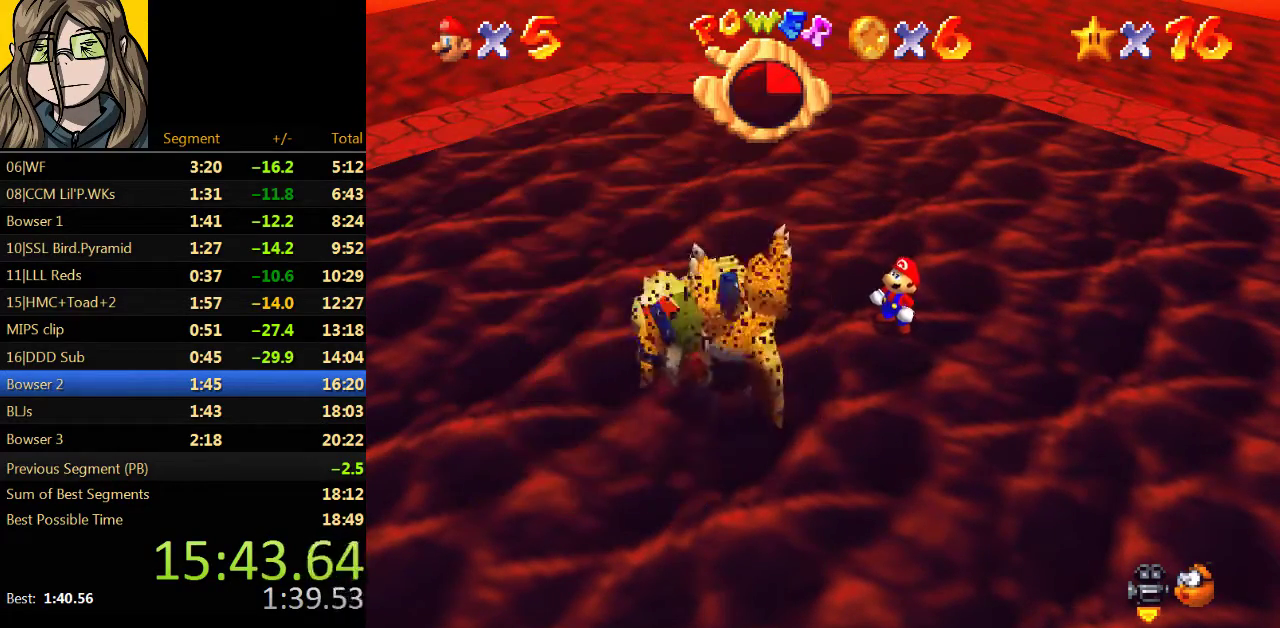
{"buttons": [], "left_stick": "left", "events": []}
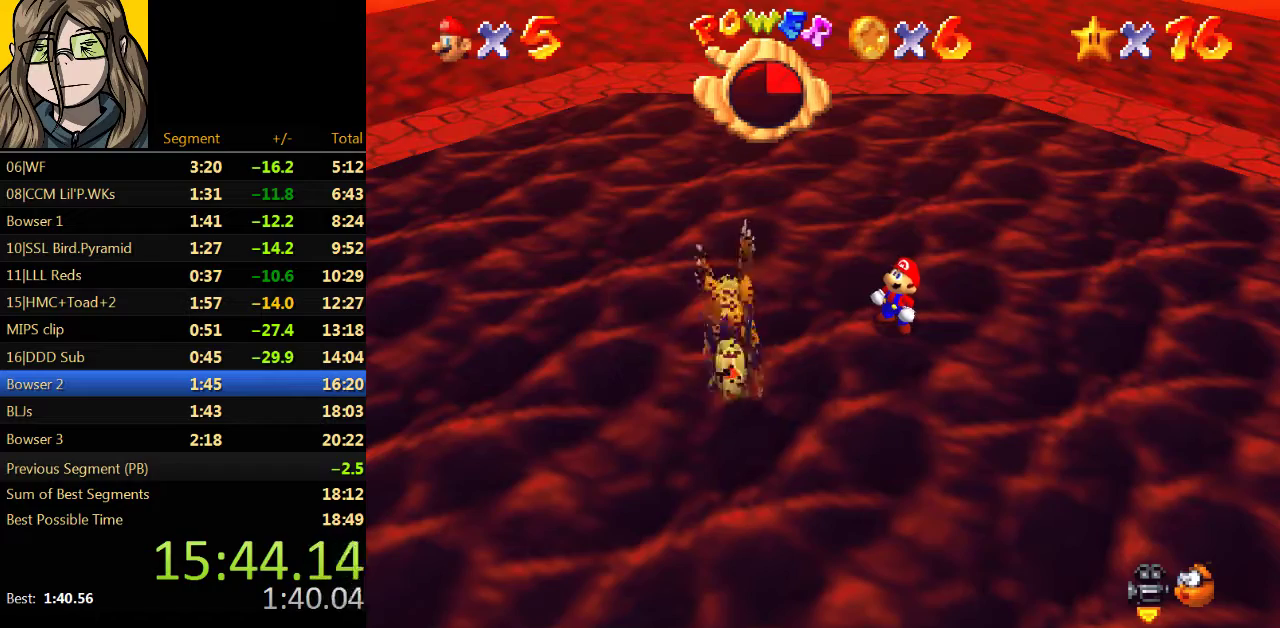
{"buttons": [], "left_stick": "left", "events": []}
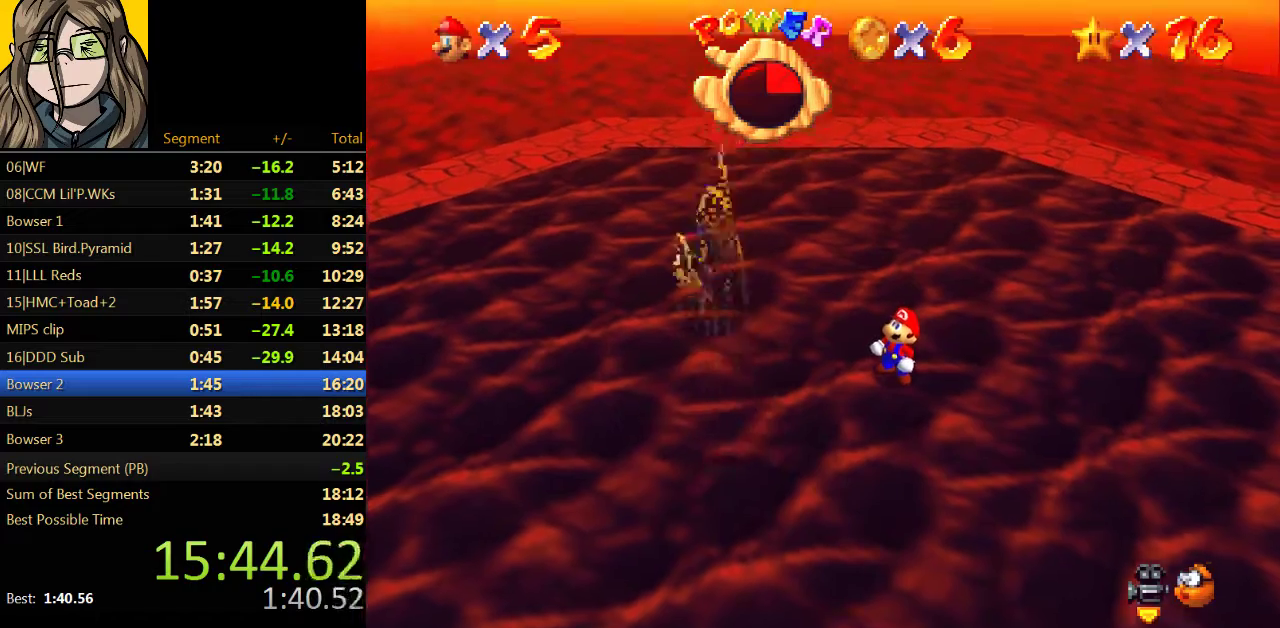
{"buttons": [], "left_stick": "left", "events": []}
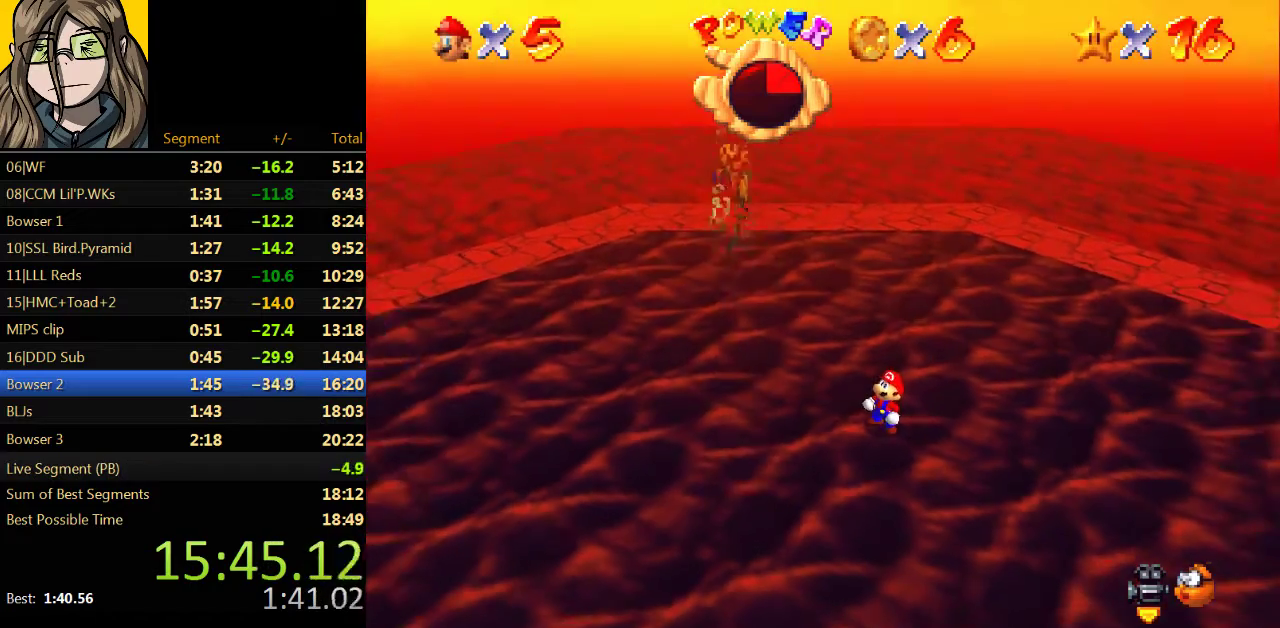
{"buttons": [], "left_stick": "left", "events": []}
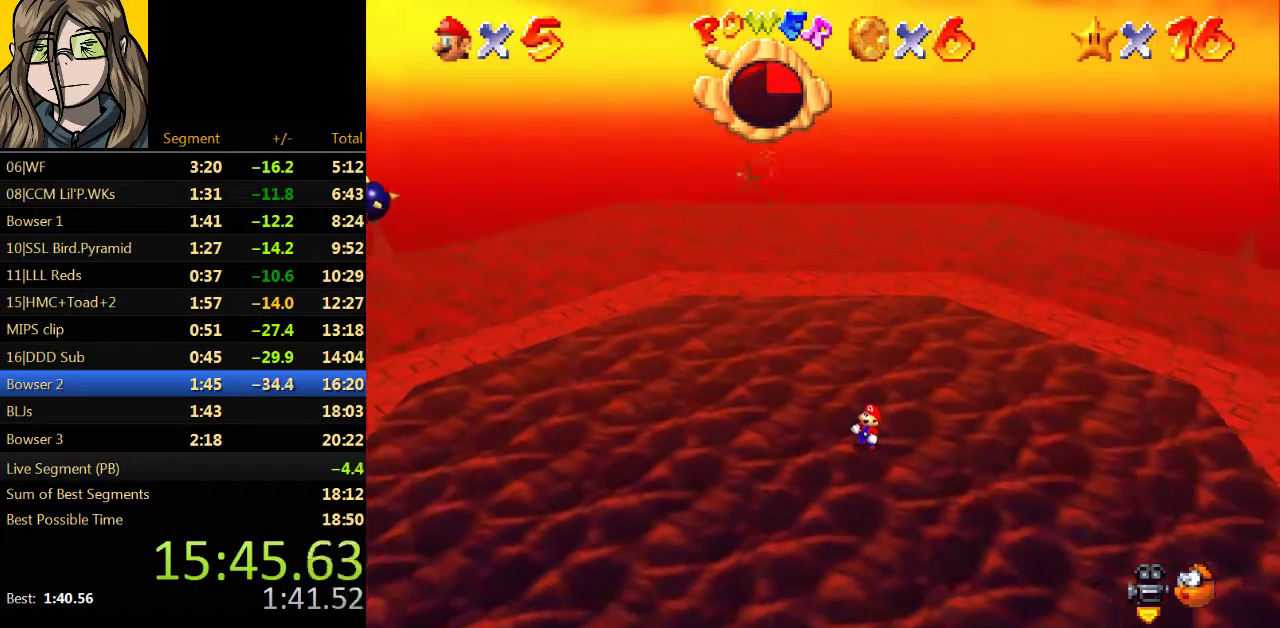
{"buttons": [], "left_stick": "left", "events": []}
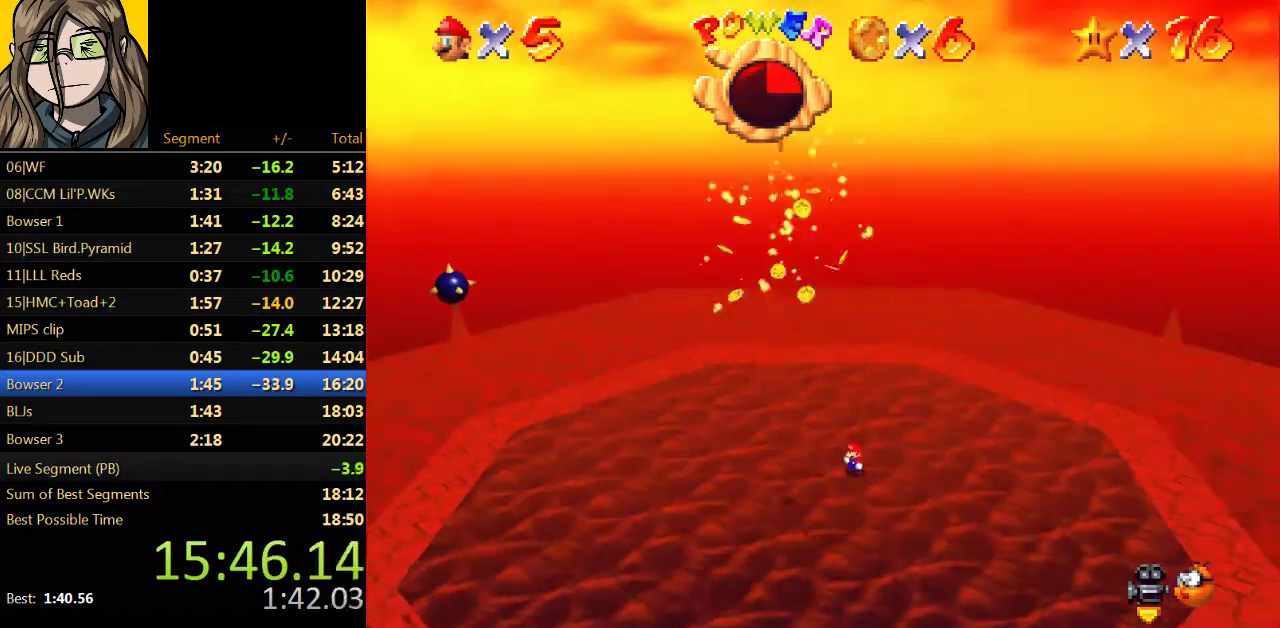
{"buttons": [], "left_stick": "left", "events": []}